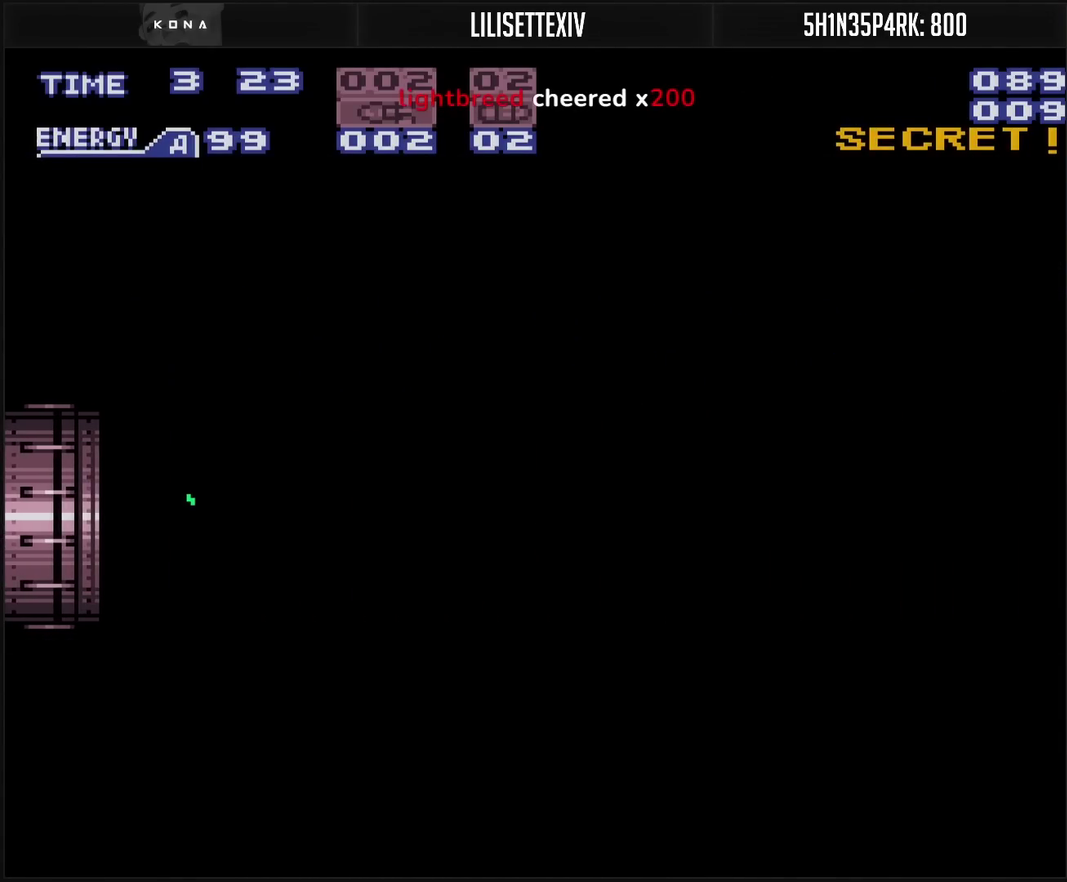
Gameplay with a controller (PlayStation layout); each line is a JSON object with the inputs held at the frame after it. "events" lists button and stick changes between this image and that frame as [ms after this image, input, new state], when the widget could be followed in between. Not read: L2 L3 R2 R3.
{"buttons": ["CROSS", "DPAD_RIGHT"], "events": []}
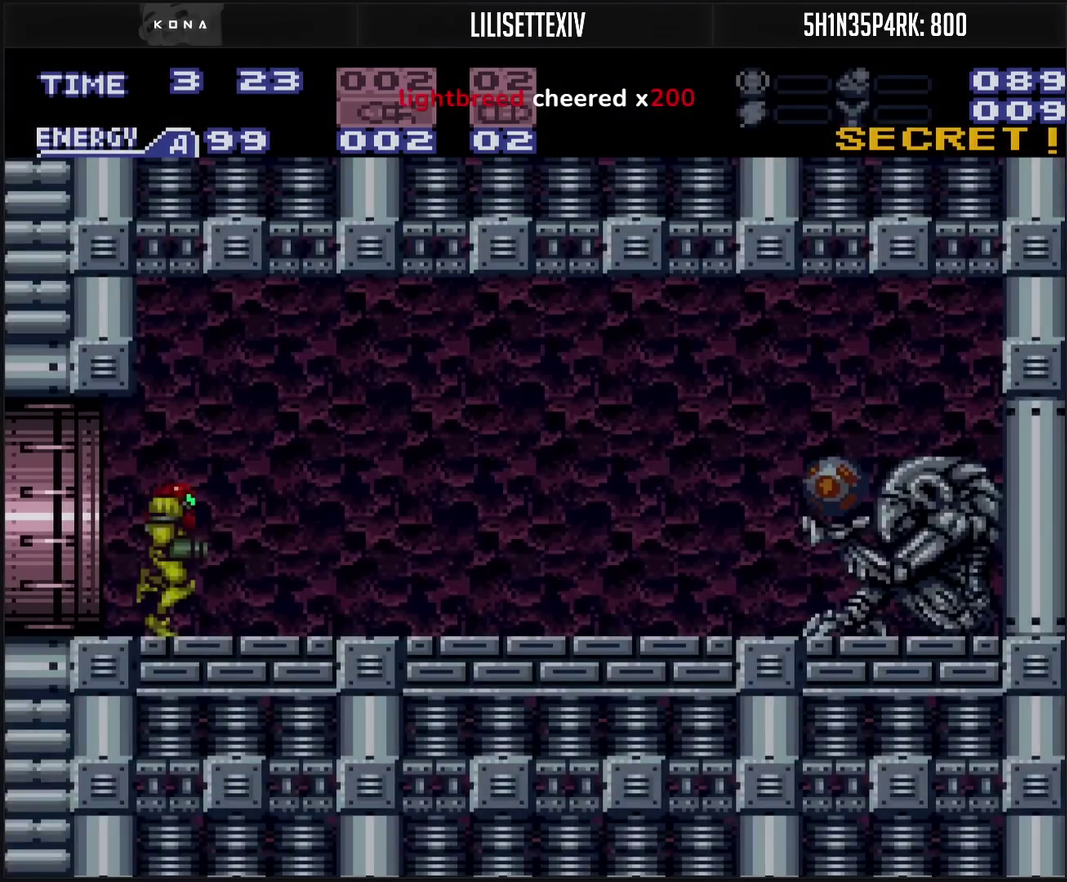
{"buttons": ["CROSS", "CIRCLE", "DPAD_DOWN", "DPAD_RIGHT"], "events": [[250, "TRIANGLE", "down"], [333, "TRIANGLE", "up"], [500, "CIRCLE", "down"], [500, "DPAD_DOWN", "down"]]}
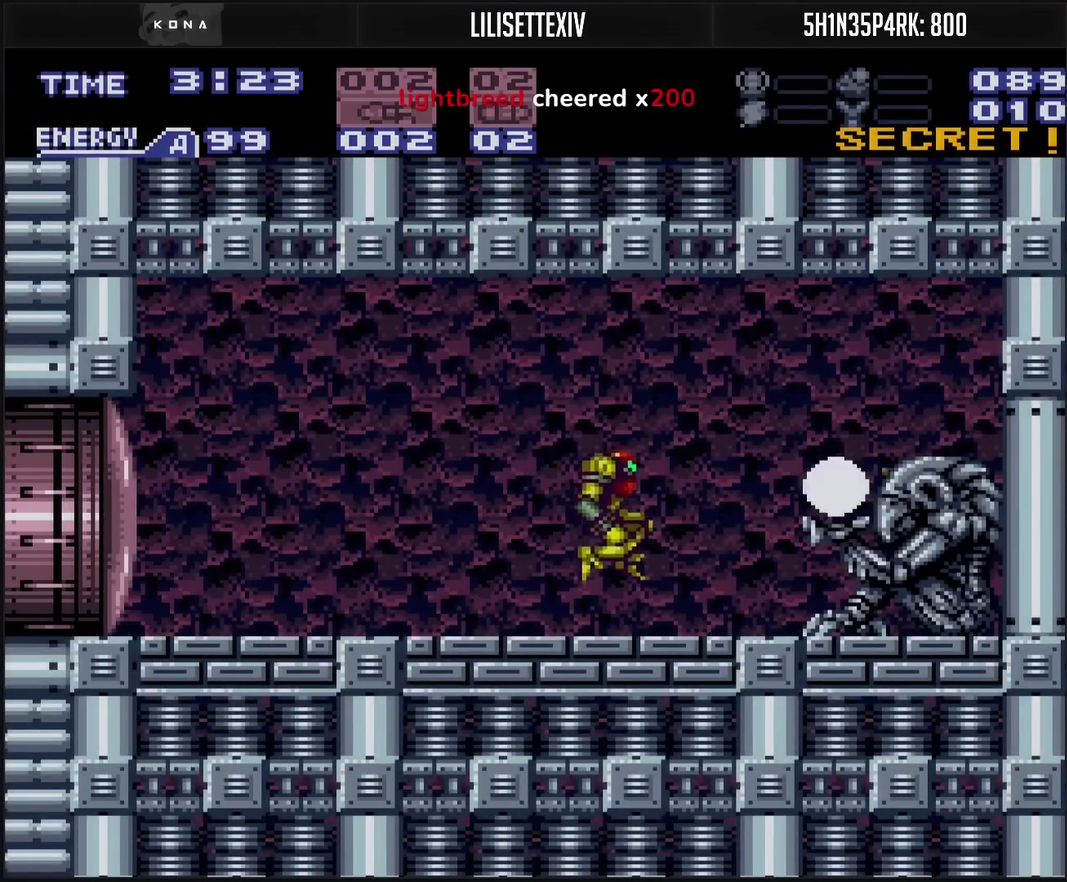
{"buttons": ["CROSS", "DPAD_RIGHT"], "events": [[17, "DPAD_RIGHT", "up"], [117, "CIRCLE", "up"], [150, "CROSS", "up"], [267, "CROSS", "down"], [433, "DPAD_RIGHT", "down"], [450, "DPAD_DOWN", "up"]]}
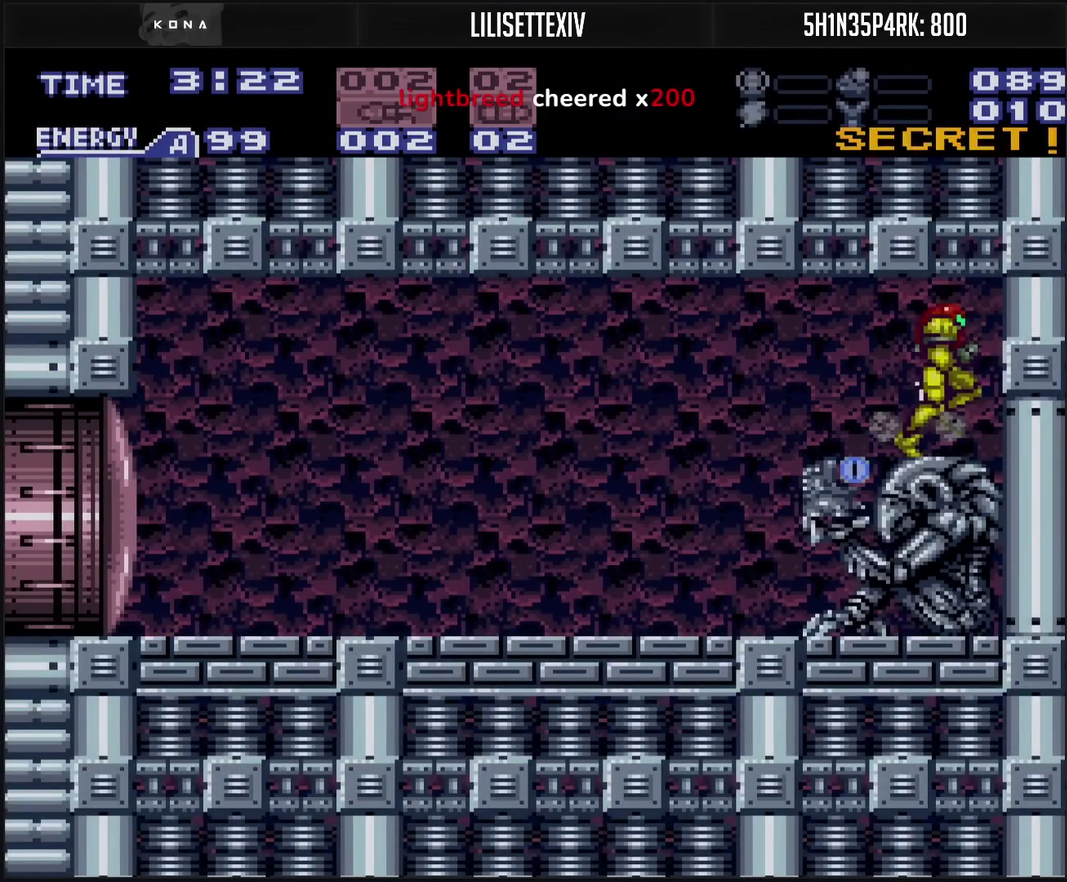
{"buttons": ["CROSS", "L1", "DPAD_LEFT"], "events": [[83, "DPAD_RIGHT", "up"], [133, "CROSS", "up"], [133, "DPAD_LEFT", "down"], [217, "CROSS", "down"], [217, "L1", "down"]]}
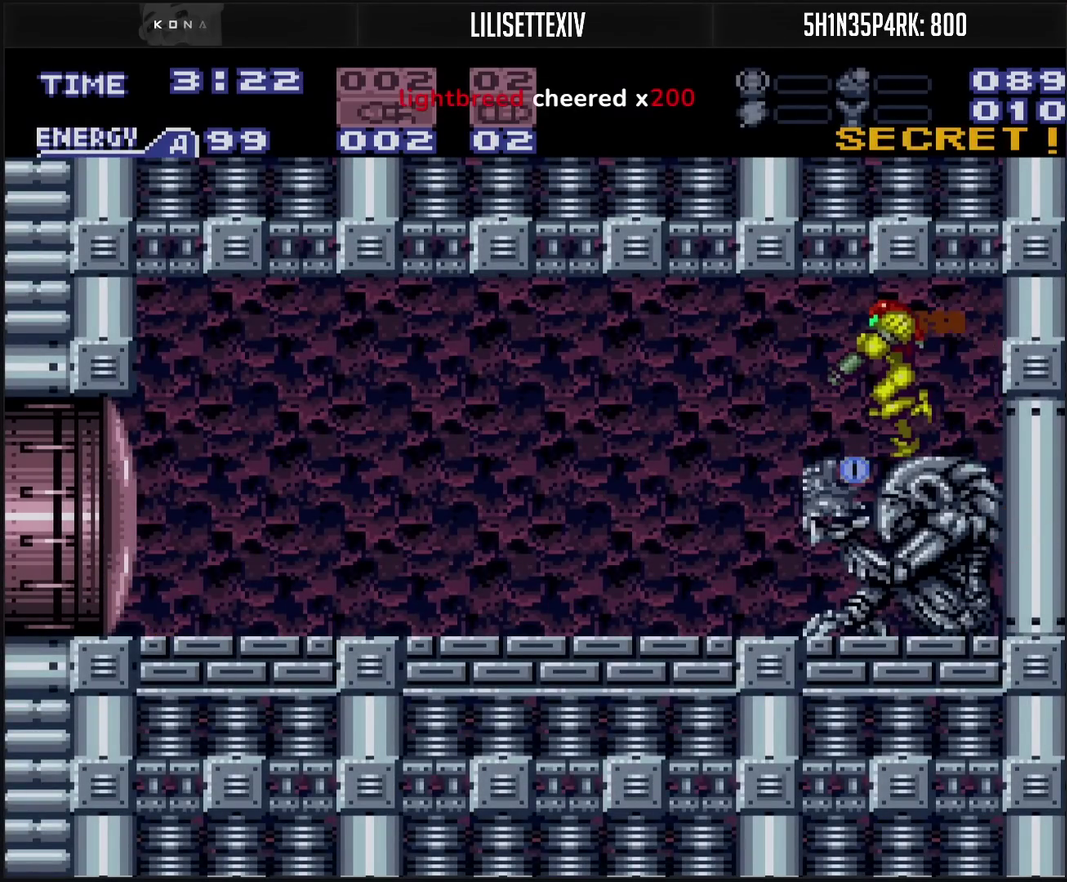
{"buttons": ["CROSS", "L1", "DPAD_LEFT"], "events": []}
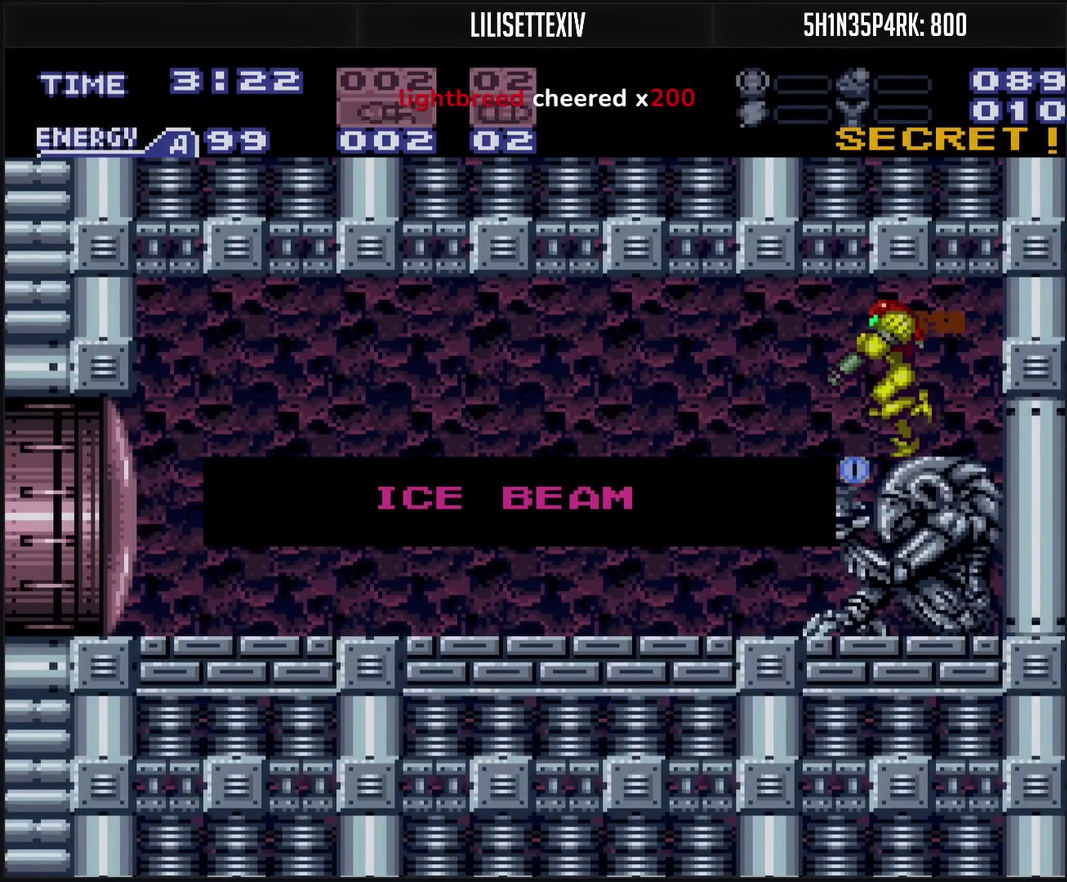
{"buttons": [], "events": [[300, "CROSS", "up"], [300, "DPAD_LEFT", "up"], [300, "L1", "up"]]}
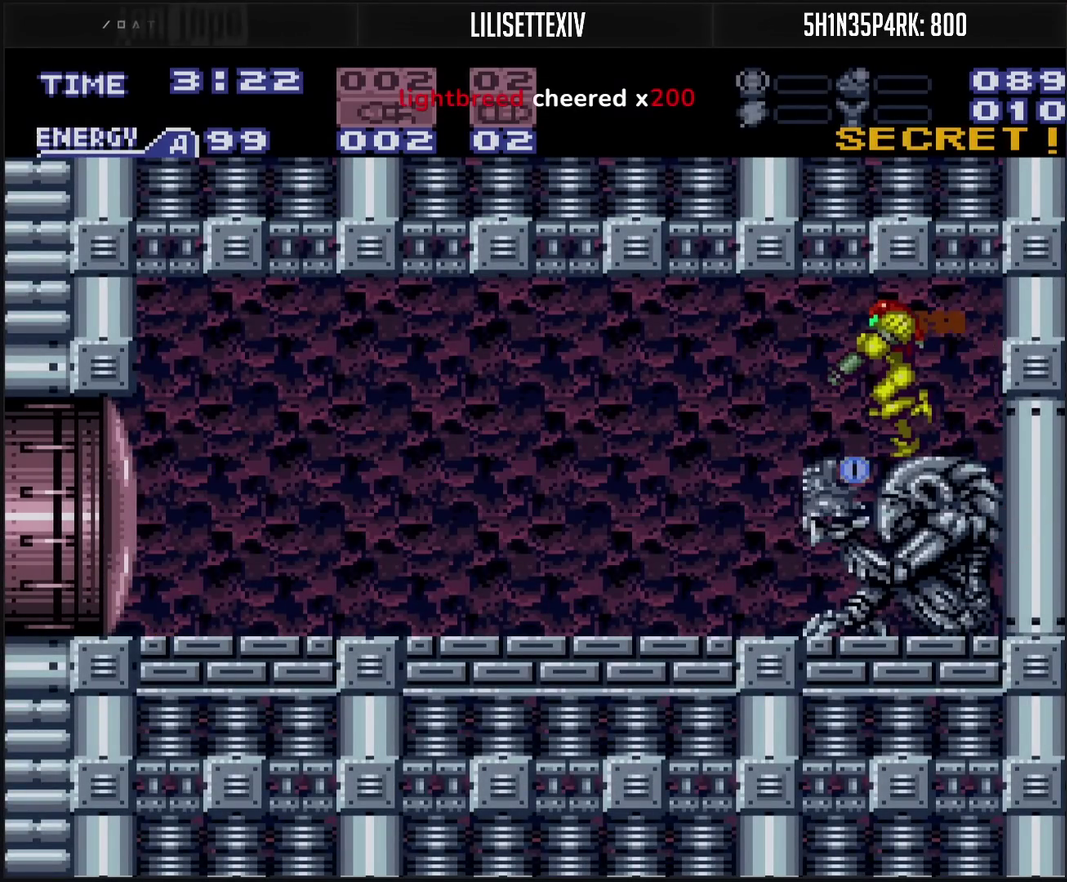
{"buttons": ["CROSS", "DPAD_LEFT"], "events": [[167, "CROSS", "down"], [167, "DPAD_LEFT", "down"]]}
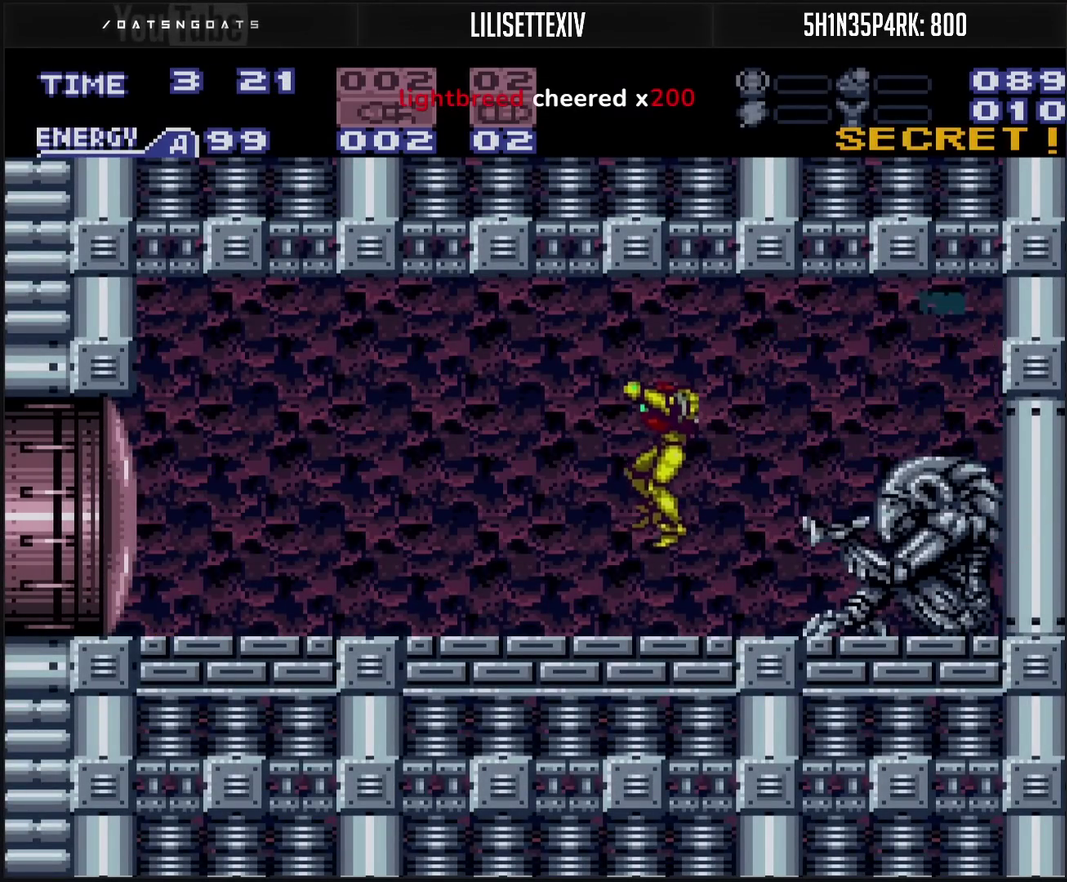
{"buttons": ["CROSS", "DPAD_LEFT"], "events": [[33, "TRIANGLE", "down"], [83, "DPAD_LEFT", "up"], [133, "TRIANGLE", "up"], [217, "DPAD_LEFT", "down"]]}
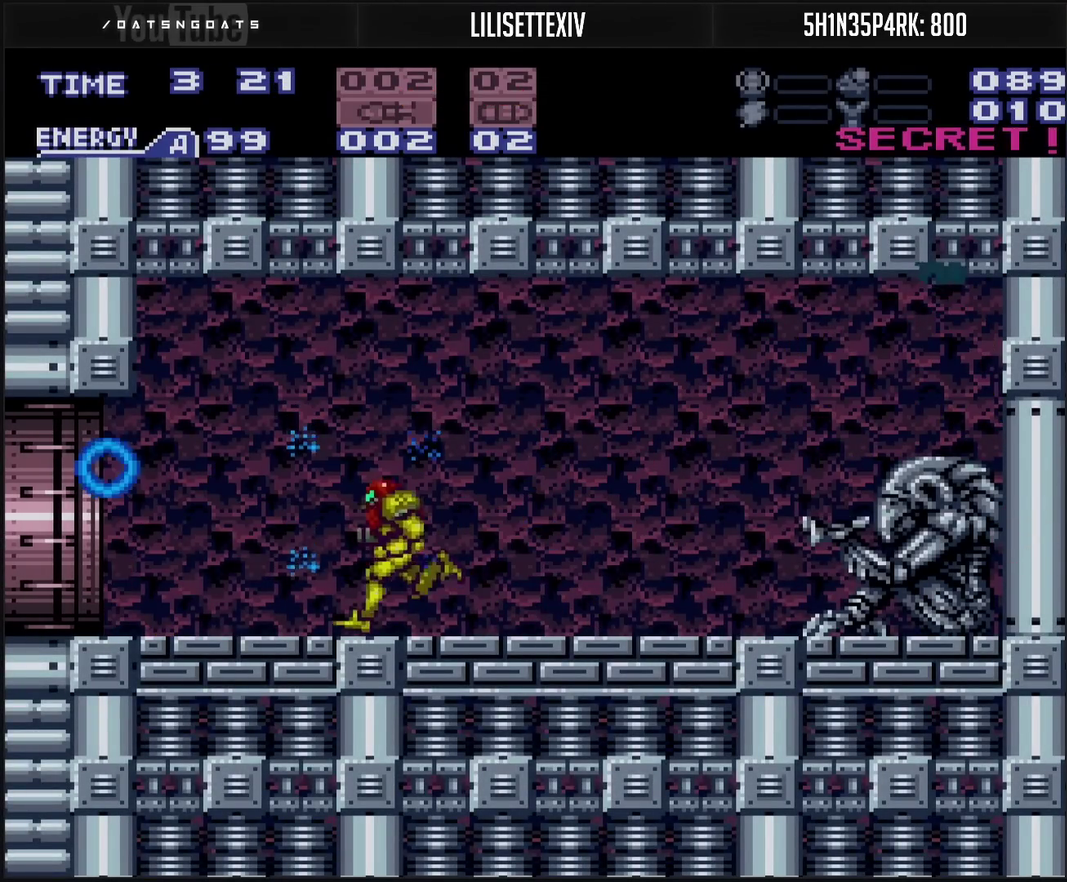
{"buttons": ["CROSS", "DPAD_LEFT"], "events": []}
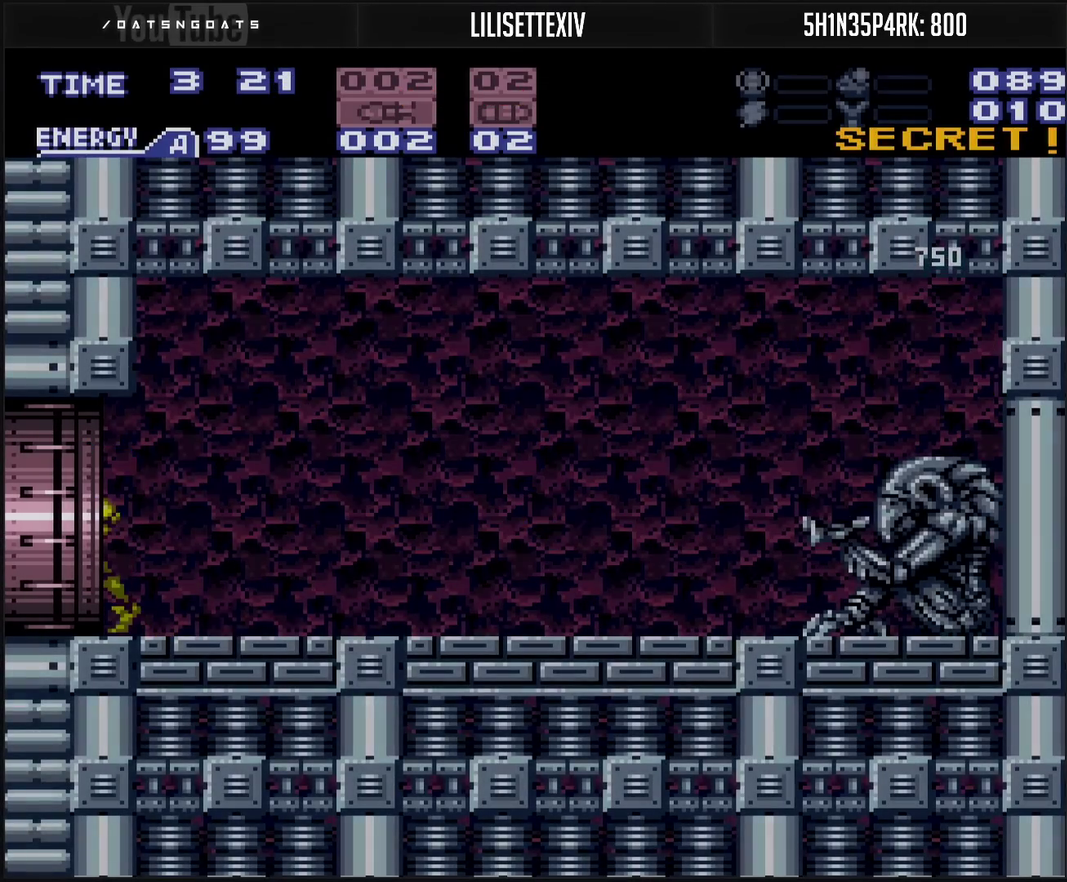
{"buttons": ["CROSS", "DPAD_LEFT"], "events": []}
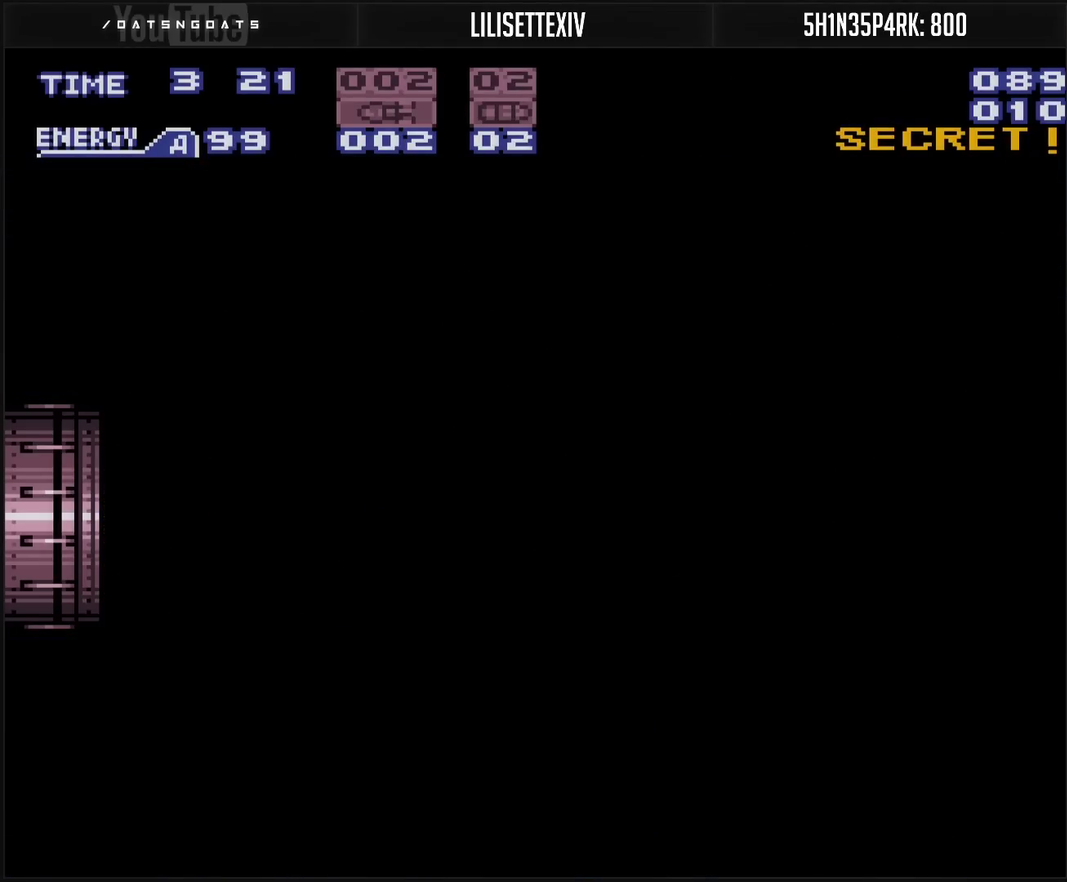
{"buttons": ["CROSS", "DPAD_LEFT"], "events": []}
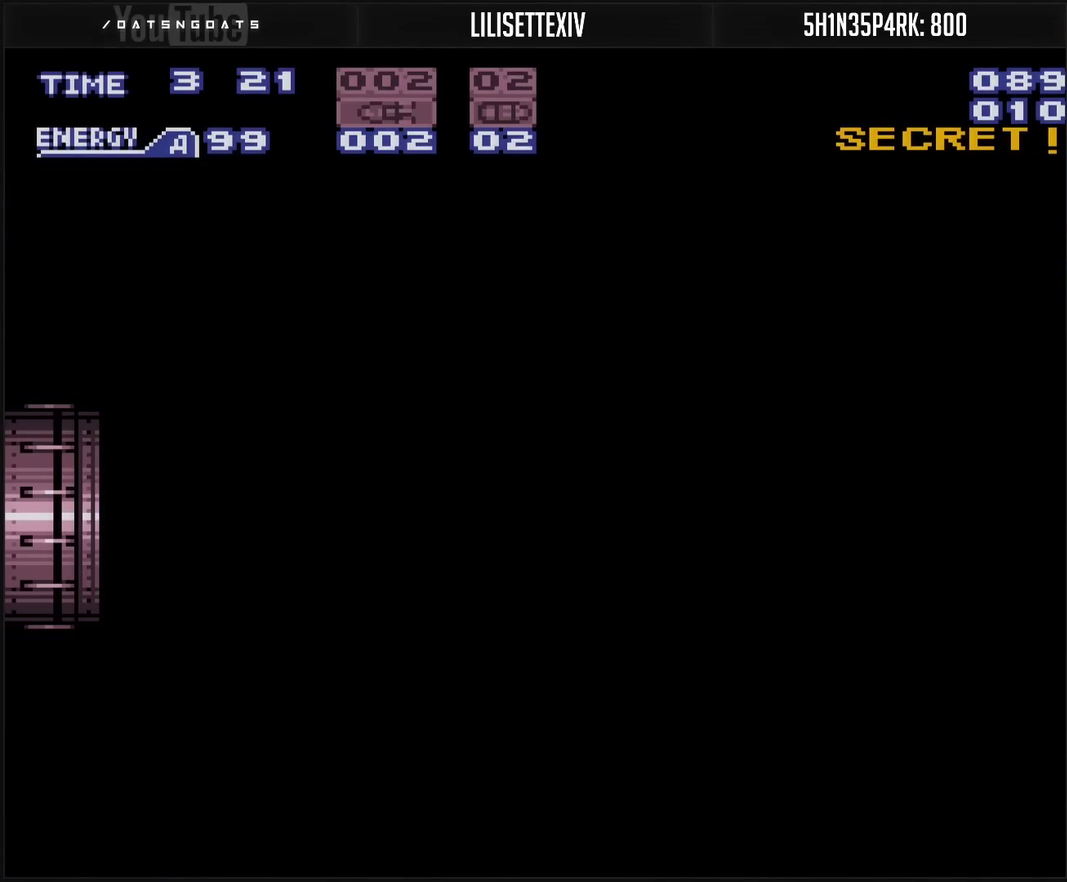
{"buttons": ["CROSS", "DPAD_LEFT"], "events": []}
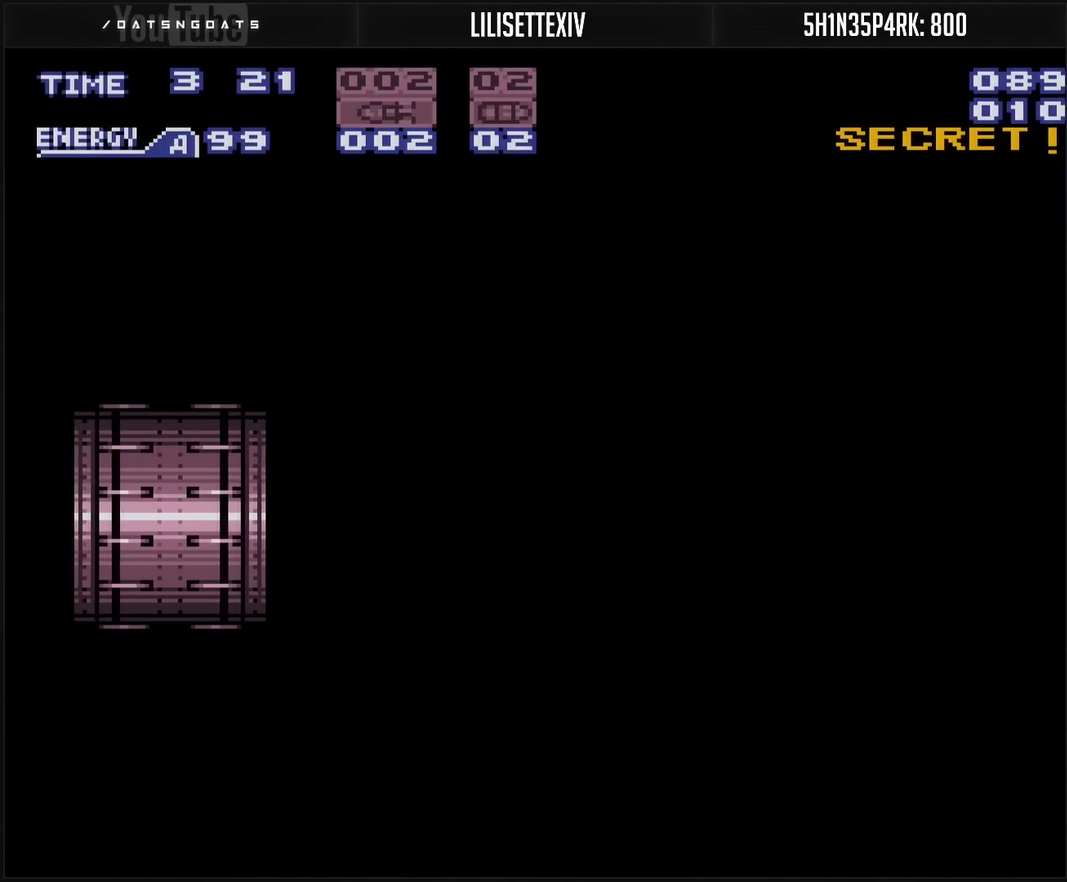
{"buttons": ["CROSS", "DPAD_LEFT"], "events": []}
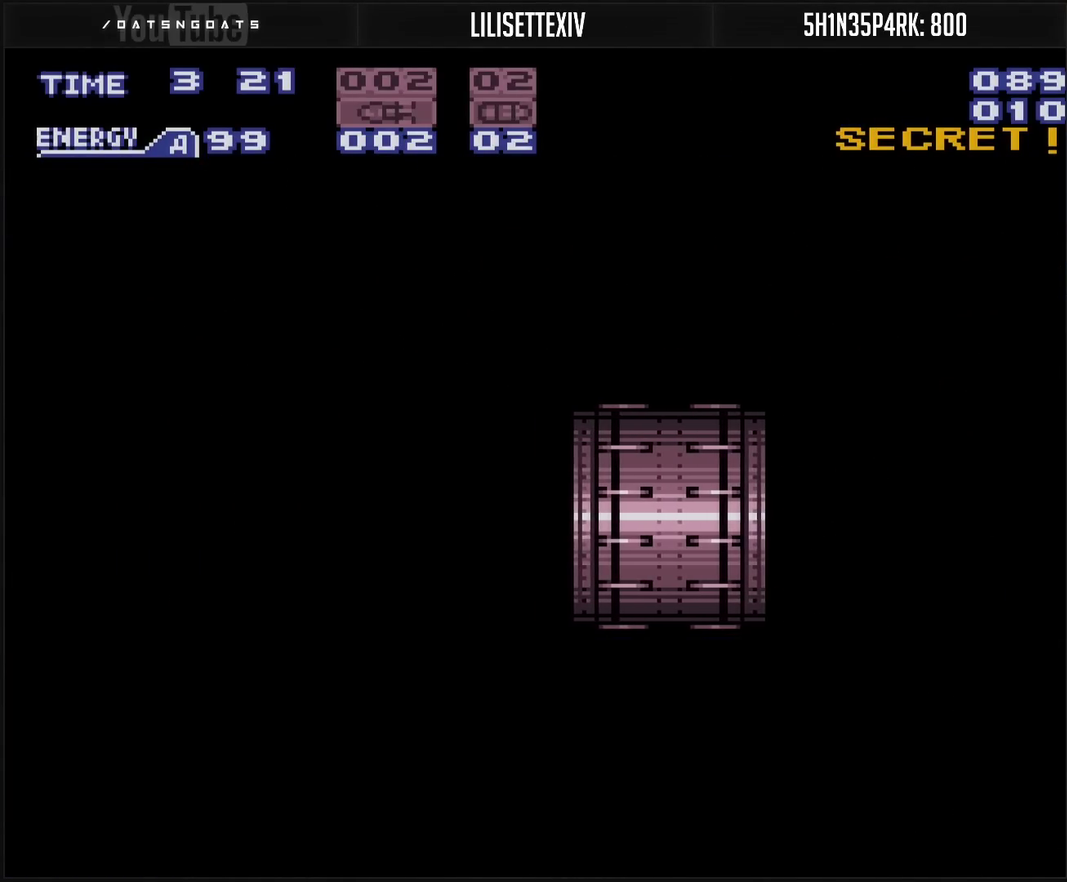
{"buttons": ["CROSS", "DPAD_LEFT"], "events": []}
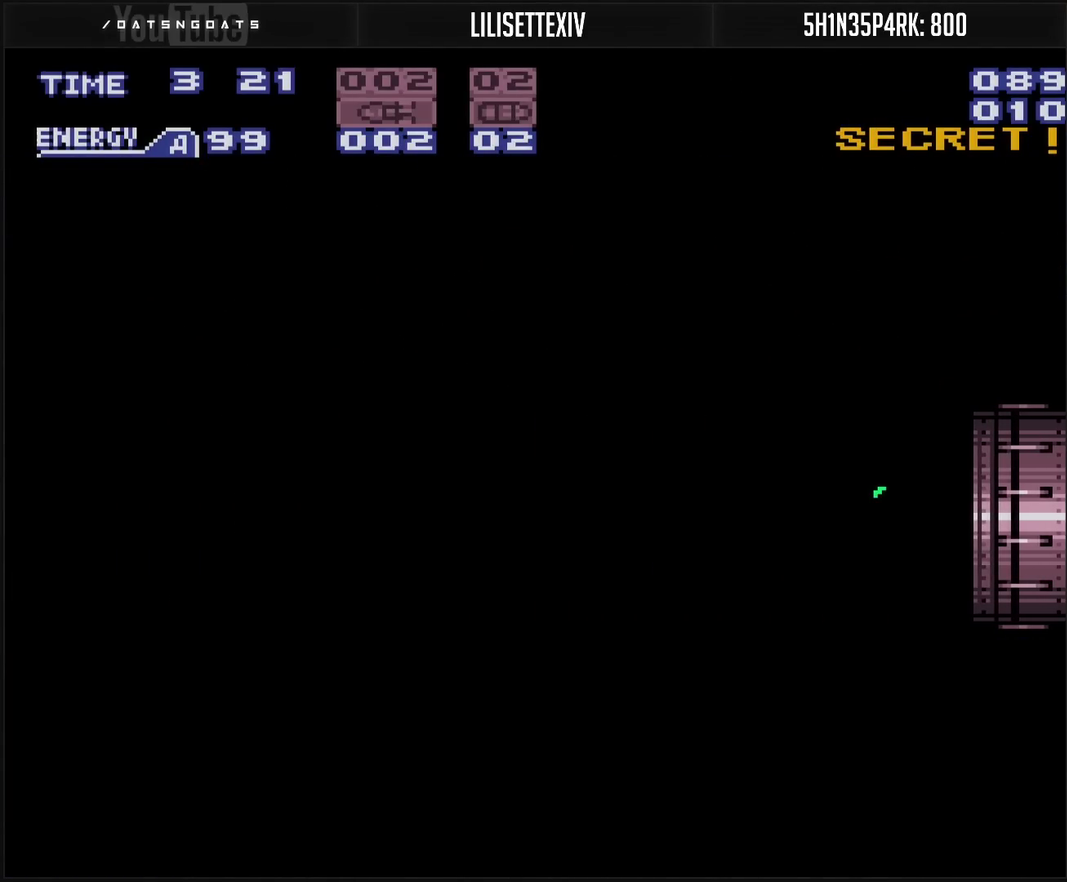
{"buttons": ["CROSS", "DPAD_LEFT"], "events": []}
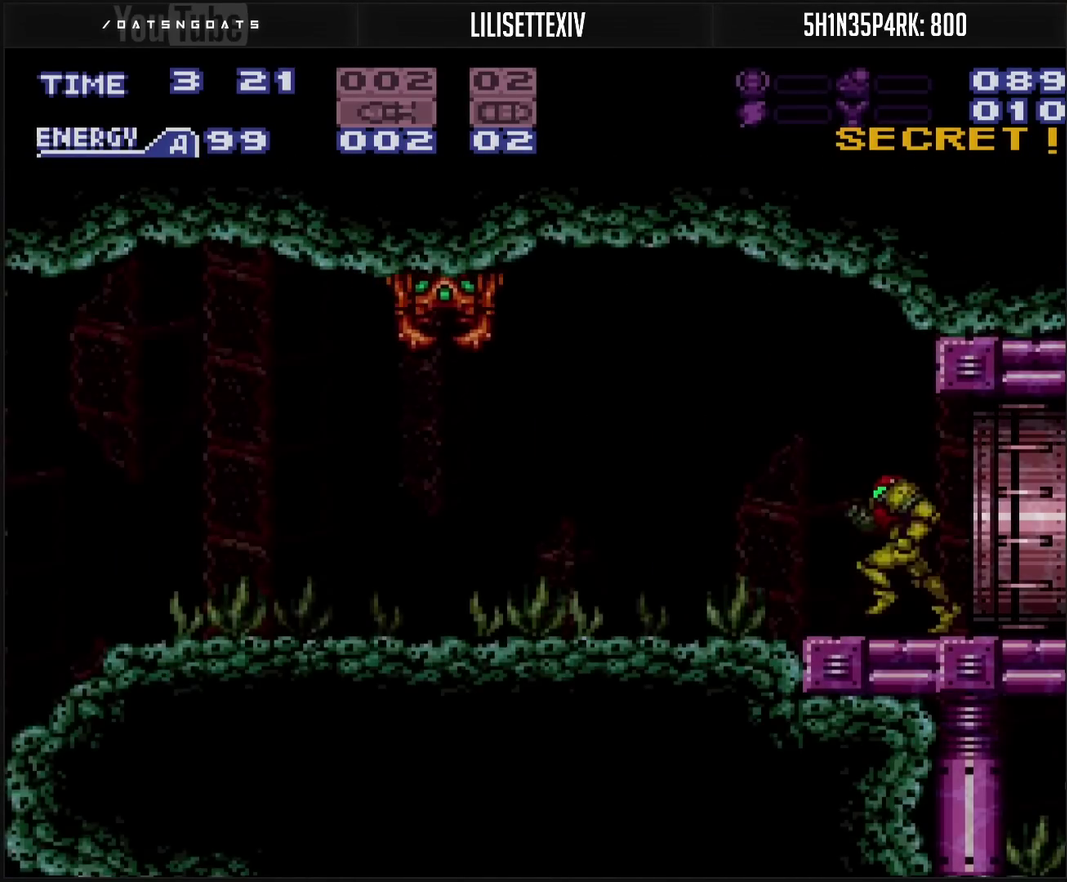
{"buttons": ["DPAD_LEFT"], "events": [[417, "CROSS", "up"]]}
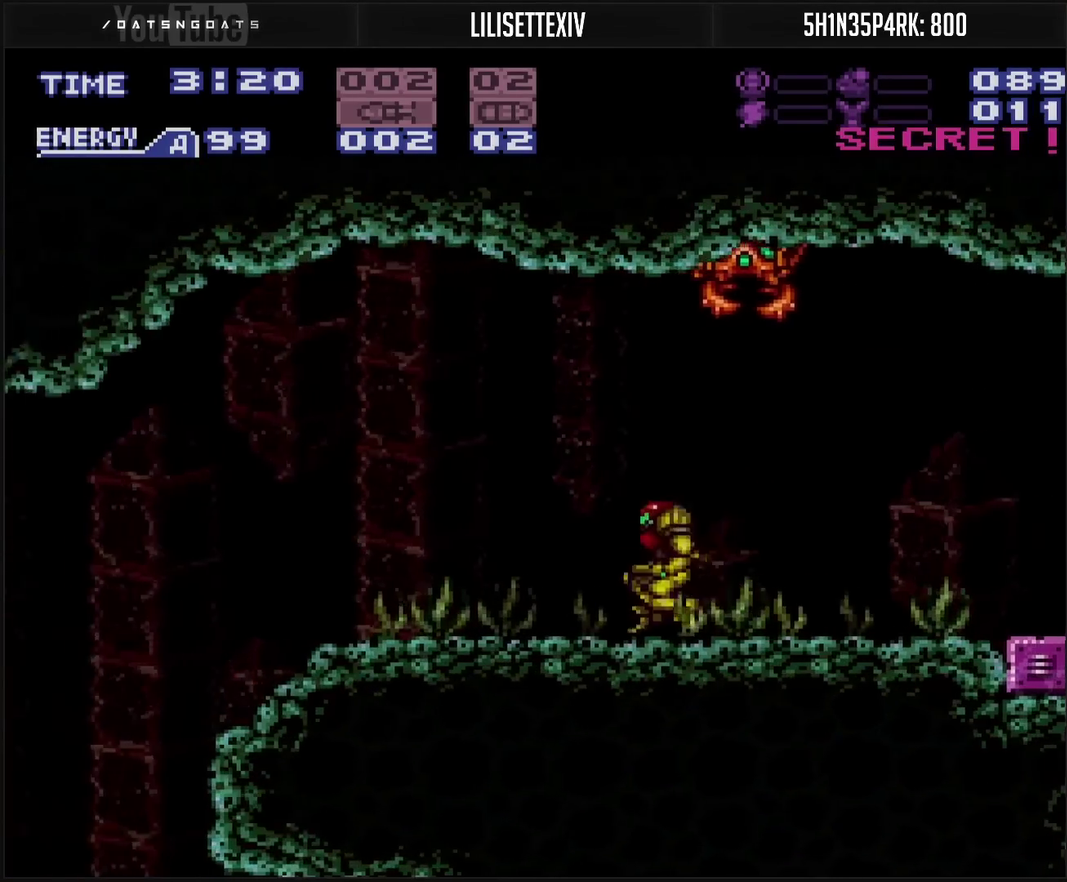
{"buttons": ["CROSS"], "events": [[50, "CIRCLE", "down"], [133, "CIRCLE", "up"], [317, "CROSS", "down"], [317, "DPAD_LEFT", "up"]]}
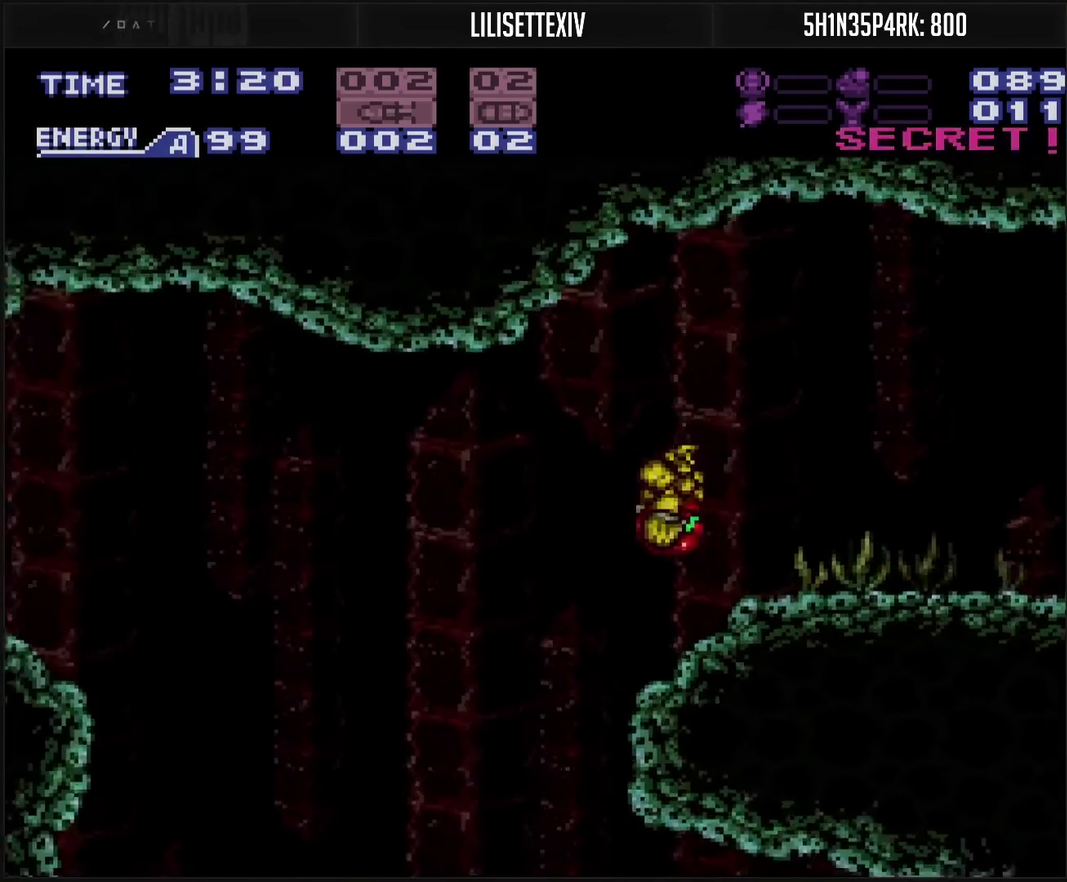
{"buttons": ["L1"], "events": [[383, "DPAD_RIGHT", "down"], [400, "CROSS", "up"], [467, "L1", "down"], [500, "DPAD_RIGHT", "up"]]}
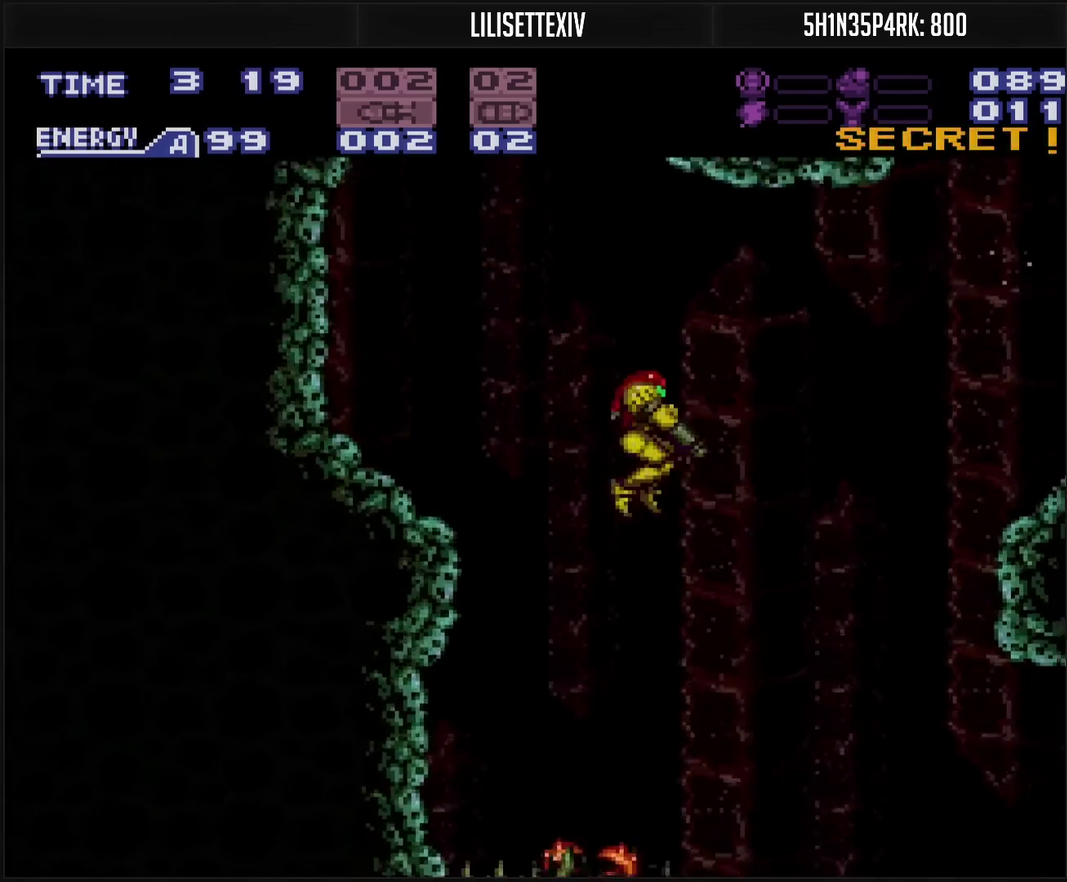
{"buttons": ["L1"], "events": []}
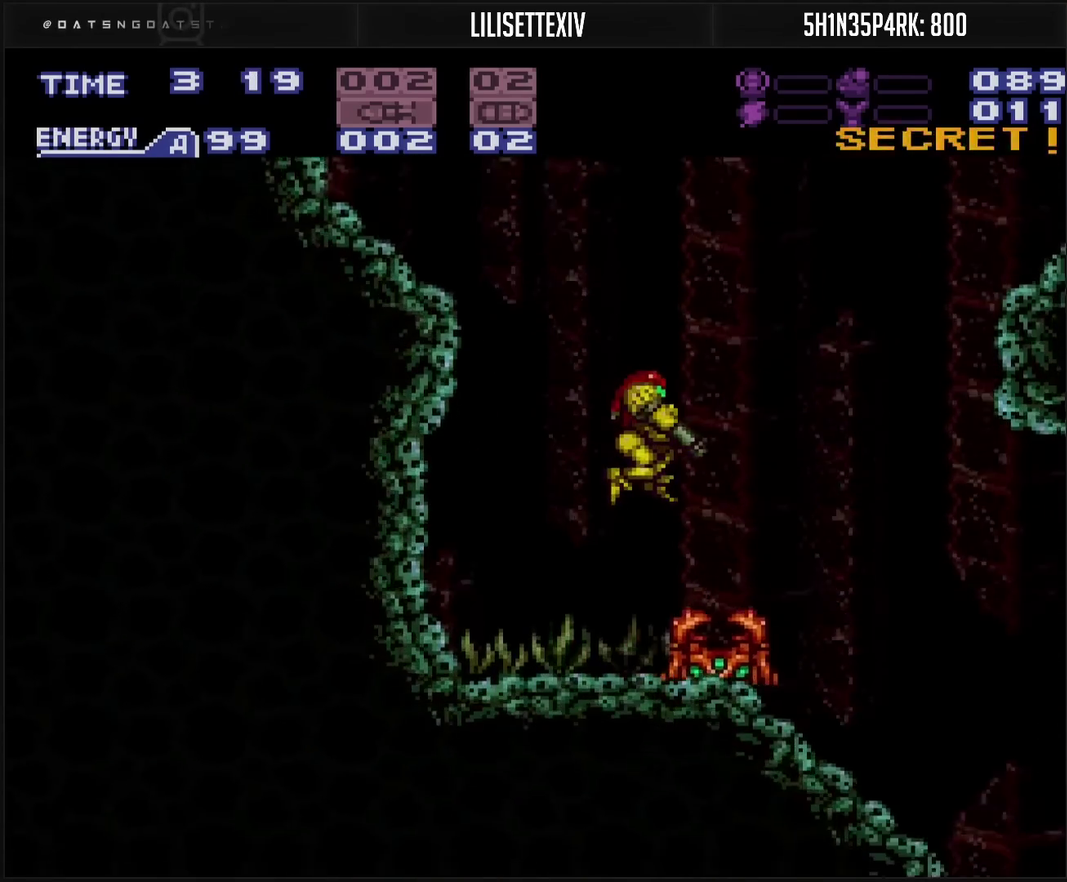
{"buttons": ["L1", "DPAD_RIGHT"], "events": [[350, "TRIANGLE", "down"], [433, "DPAD_RIGHT", "down"], [433, "TRIANGLE", "up"]]}
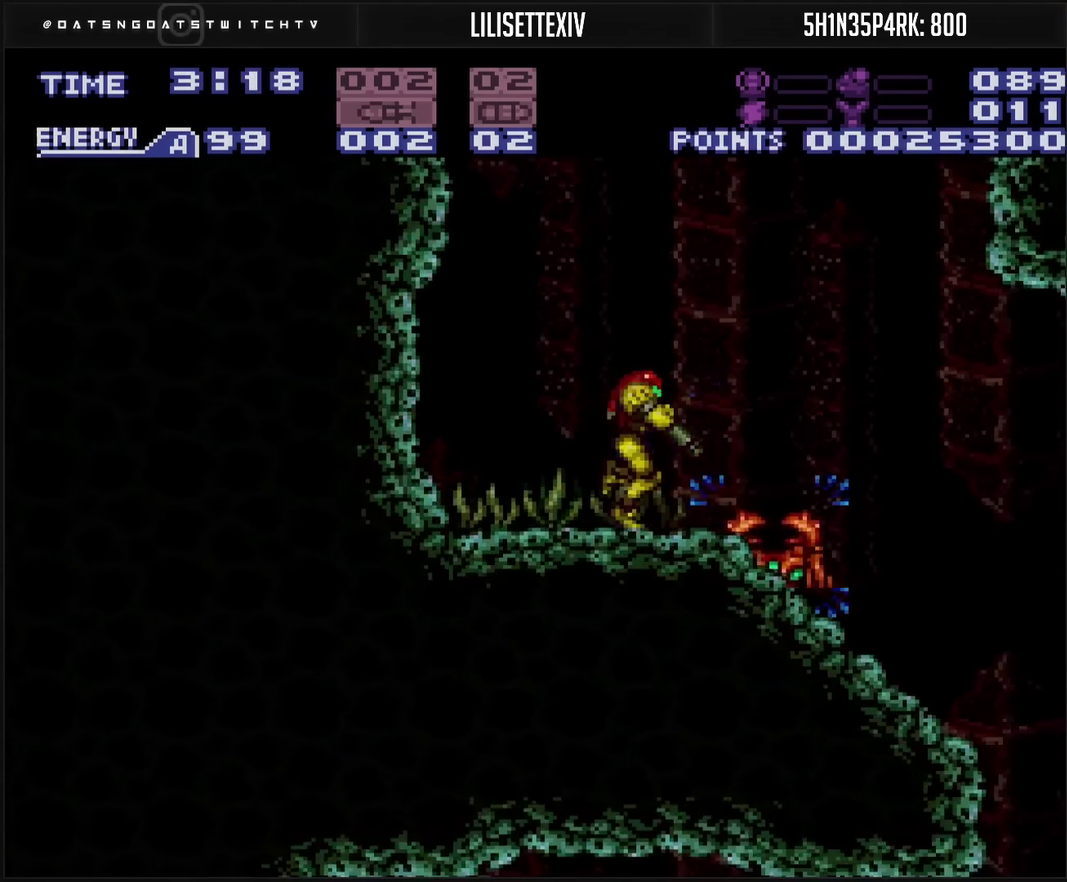
{"buttons": ["L1"], "events": [[50, "DPAD_RIGHT", "up"], [83, "CIRCLE", "down"], [217, "CIRCLE", "up"], [217, "DPAD_RIGHT", "down"], [300, "DPAD_RIGHT", "up"], [383, "DPAD_RIGHT", "down"], [483, "DPAD_RIGHT", "up"]]}
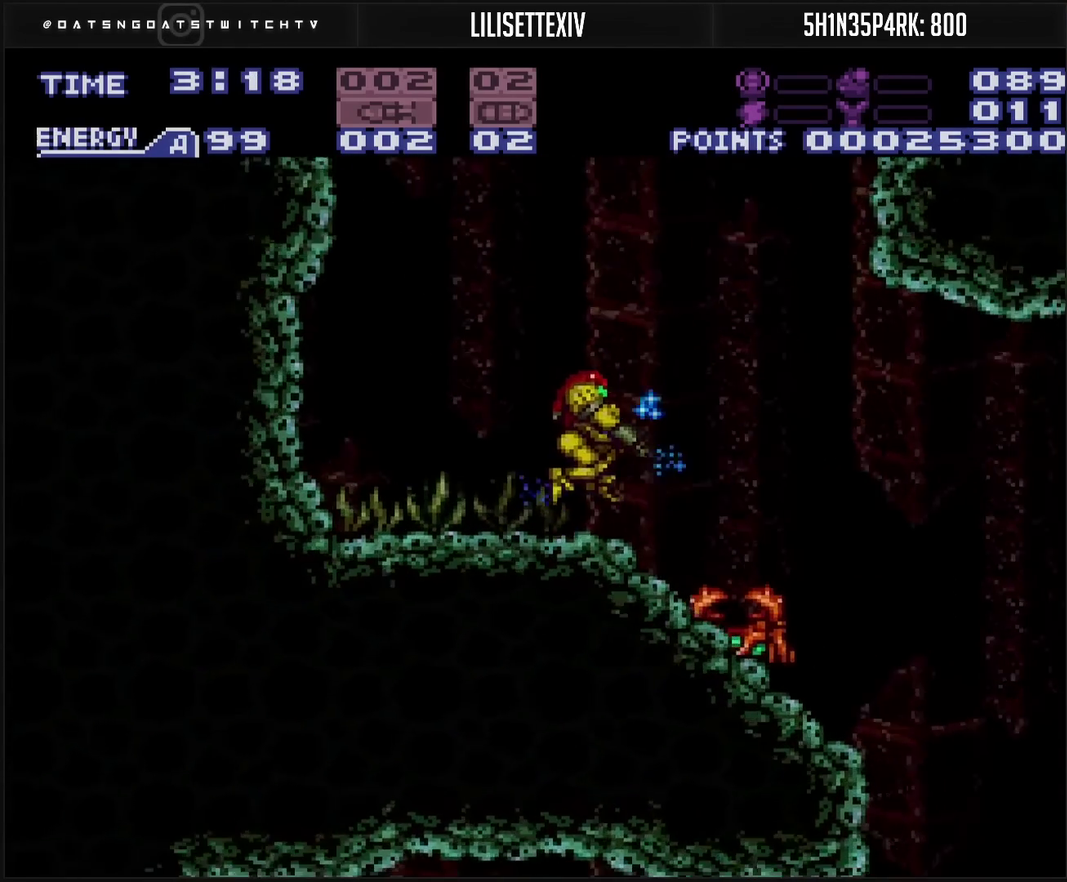
{"buttons": ["TRIANGLE", "L1", "DPAD_RIGHT"], "events": [[150, "TRIANGLE", "down"], [400, "DPAD_RIGHT", "down"]]}
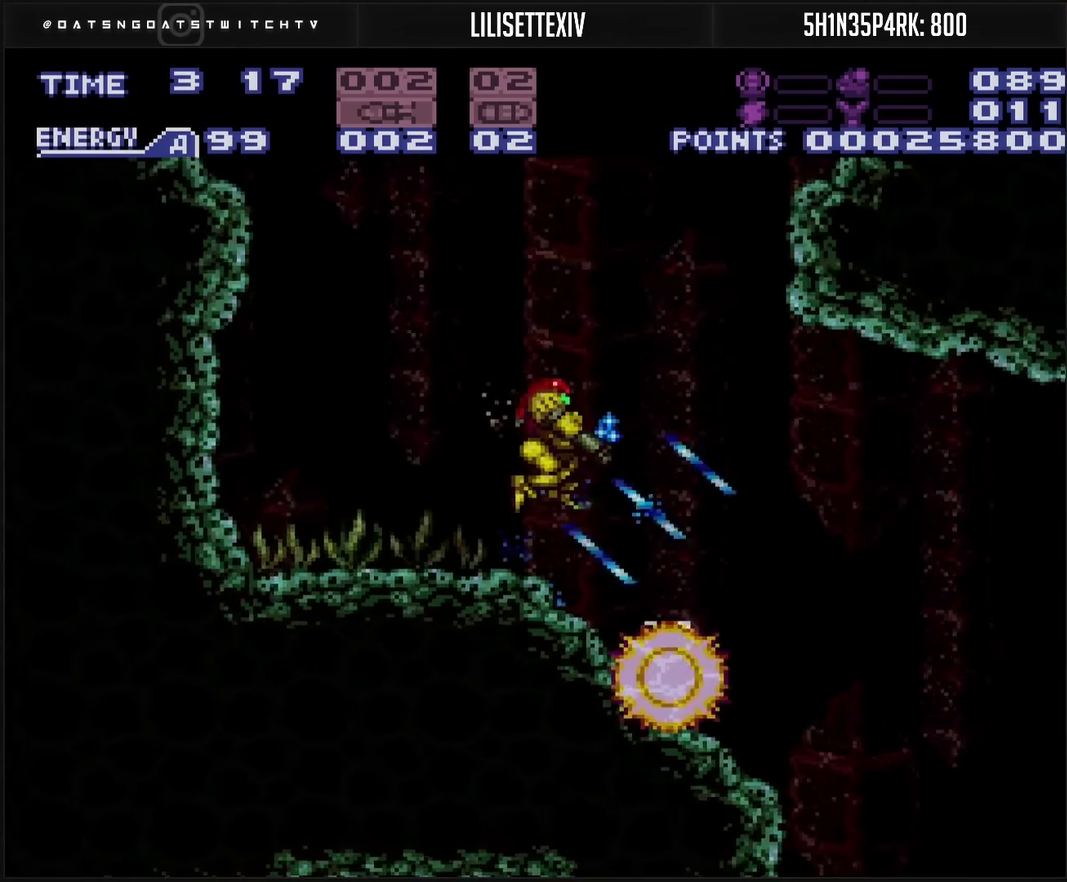
{"buttons": ["CROSS", "L1", "DPAD_RIGHT"], "events": [[33, "TRIANGLE", "up"], [300, "CROSS", "down"]]}
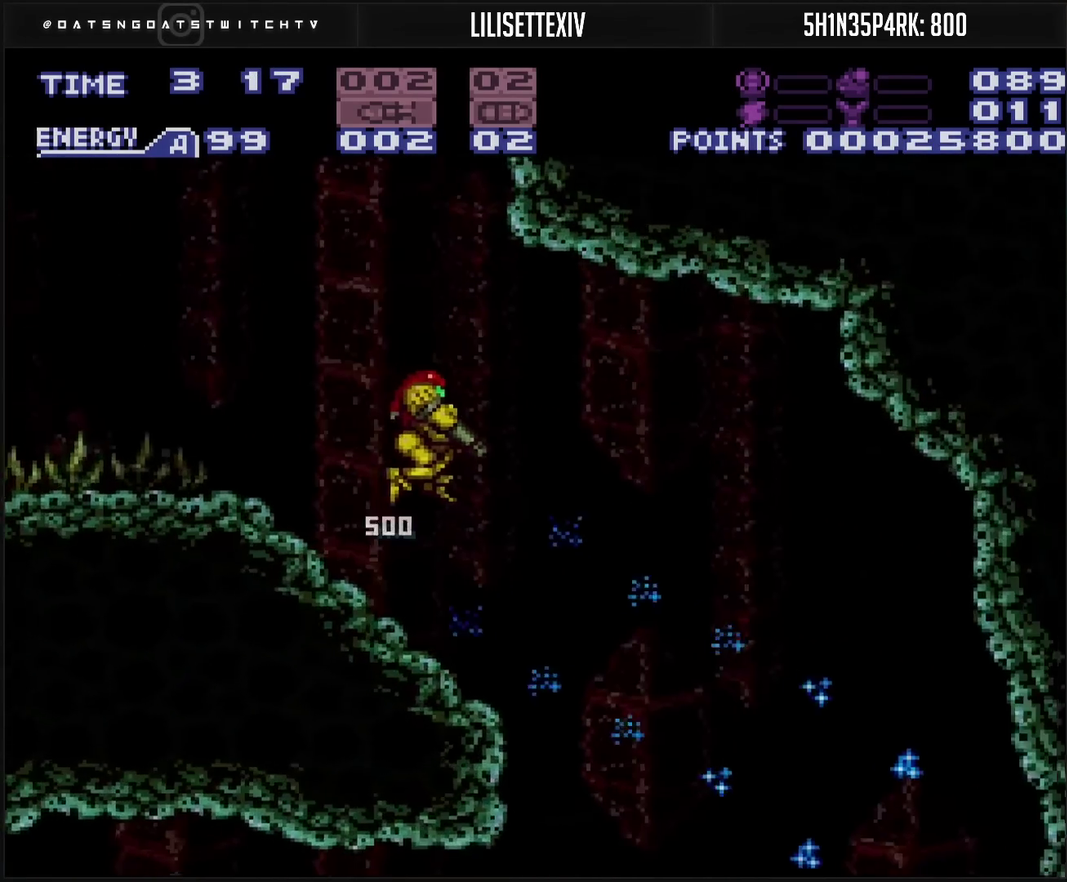
{"buttons": ["CROSS", "L1"], "events": [[383, "DPAD_RIGHT", "up"]]}
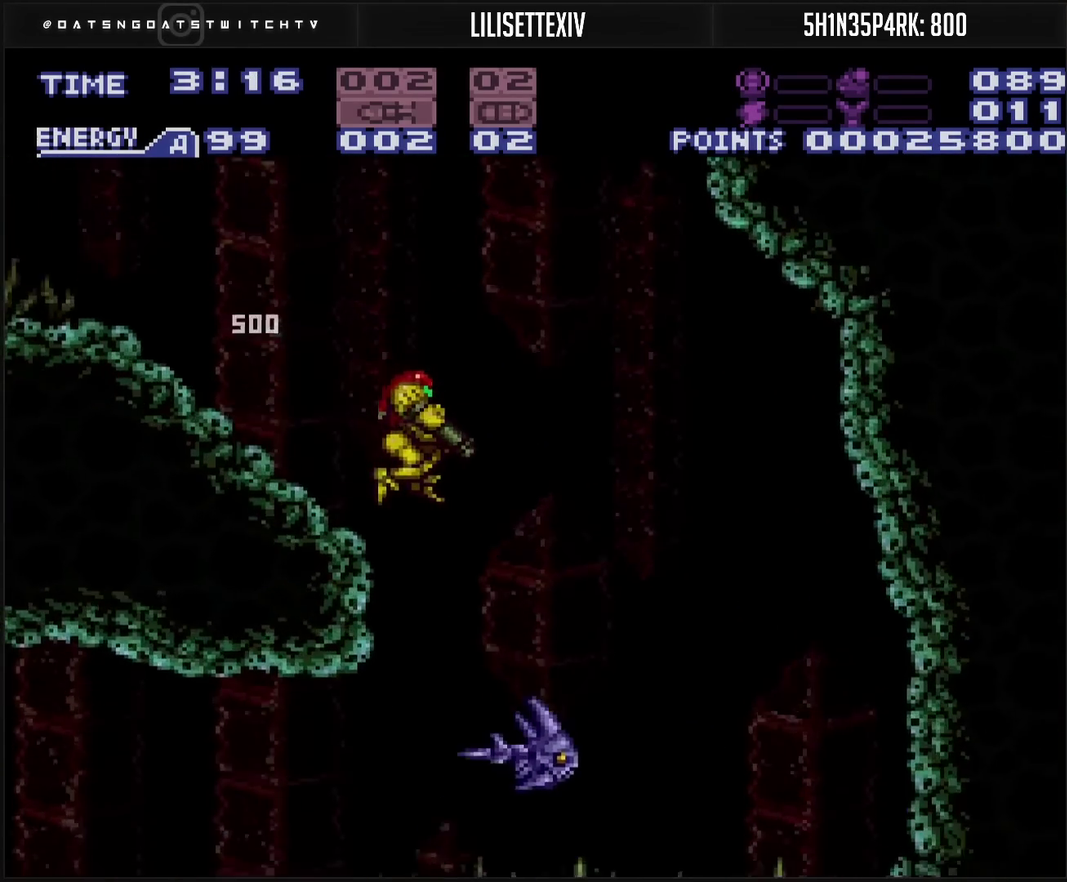
{"buttons": ["L1", "DPAD_LEFT"], "events": [[100, "DPAD_LEFT", "down"], [467, "CROSS", "up"]]}
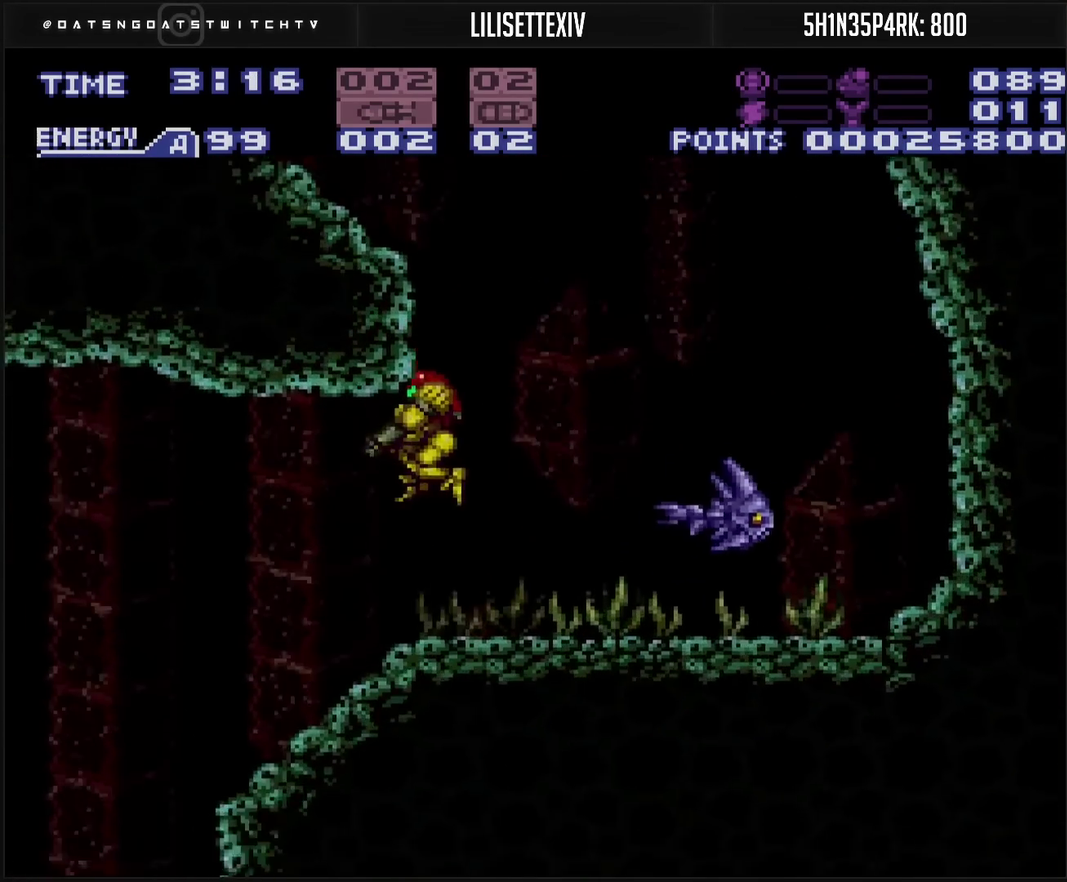
{"buttons": ["DPAD_LEFT"], "events": [[217, "L1", "up"], [283, "CIRCLE", "down"], [417, "CIRCLE", "up"]]}
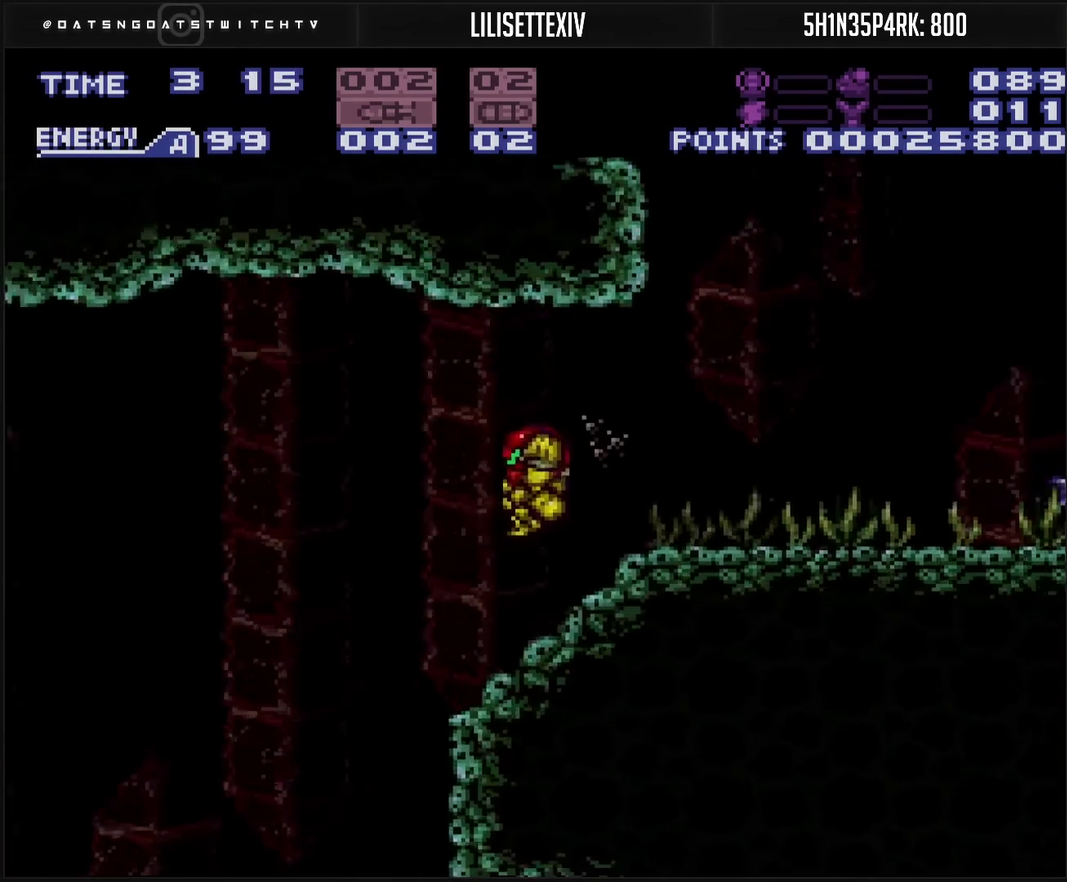
{"buttons": ["DPAD_DOWN"], "events": [[183, "DPAD_DOWN", "down"], [183, "DPAD_LEFT", "up"], [267, "TRIANGLE", "down"], [317, "DPAD_DOWN", "up"], [317, "DPAD_LEFT", "down"], [350, "TRIANGLE", "up"], [467, "DPAD_DOWN", "down"], [467, "DPAD_LEFT", "up"]]}
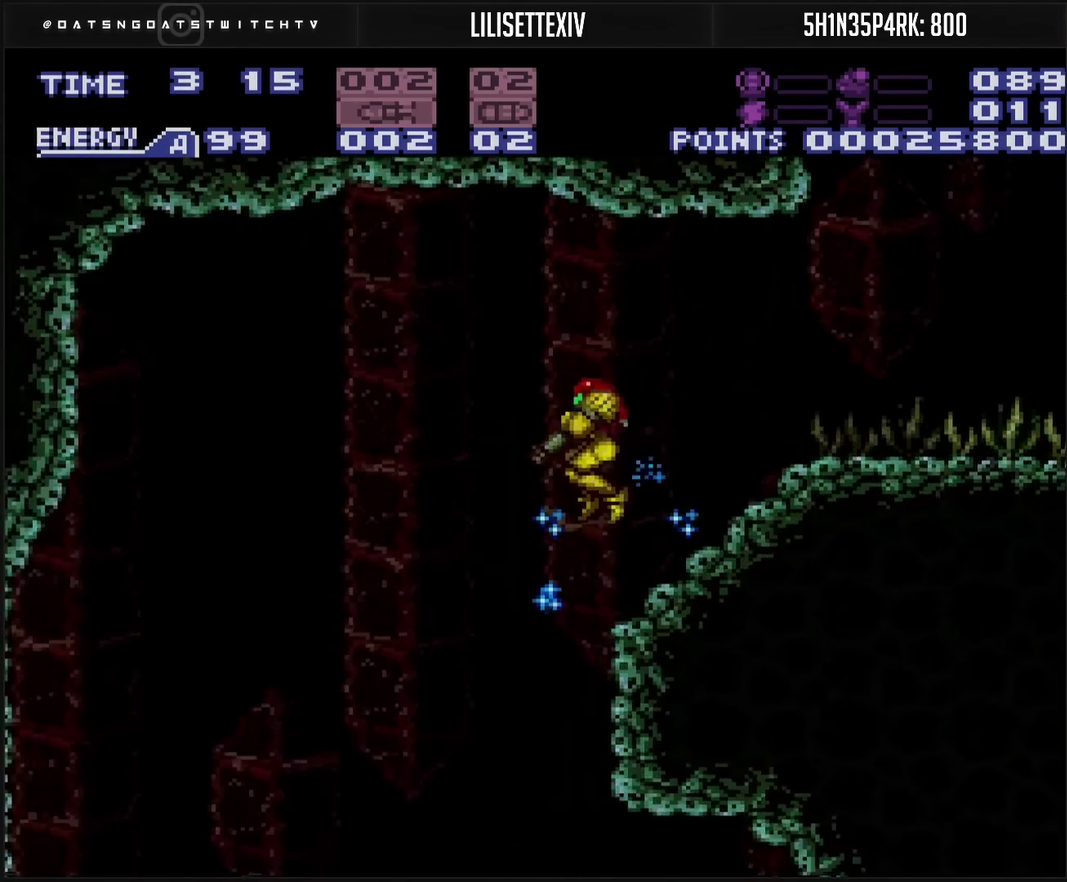
{"buttons": ["CROSS"], "events": [[50, "TRIANGLE", "down"], [67, "DPAD_LEFT", "down"], [83, "DPAD_DOWN", "up"], [100, "TRIANGLE", "up"], [233, "CROSS", "down"], [500, "DPAD_LEFT", "up"]]}
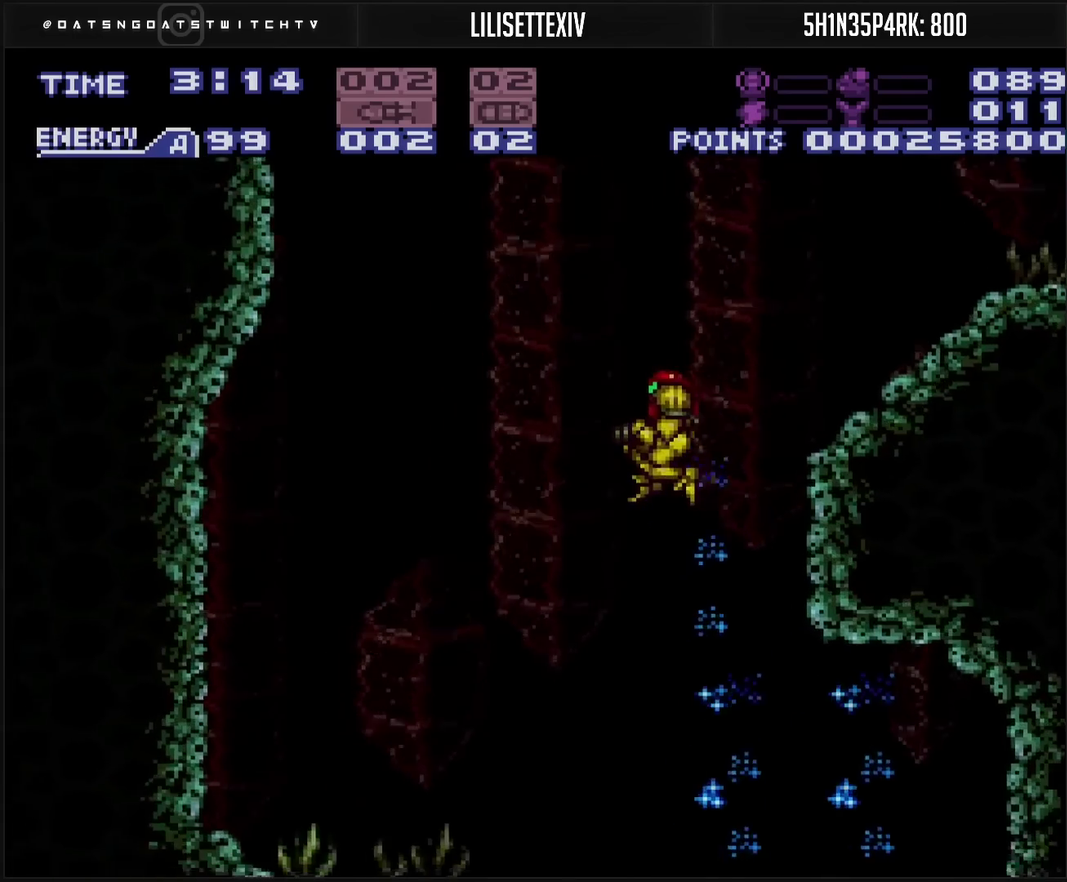
{"buttons": ["L1"], "events": [[100, "DPAD_RIGHT", "down"], [183, "DPAD_RIGHT", "up"], [183, "L1", "down"], [267, "CROSS", "up"]]}
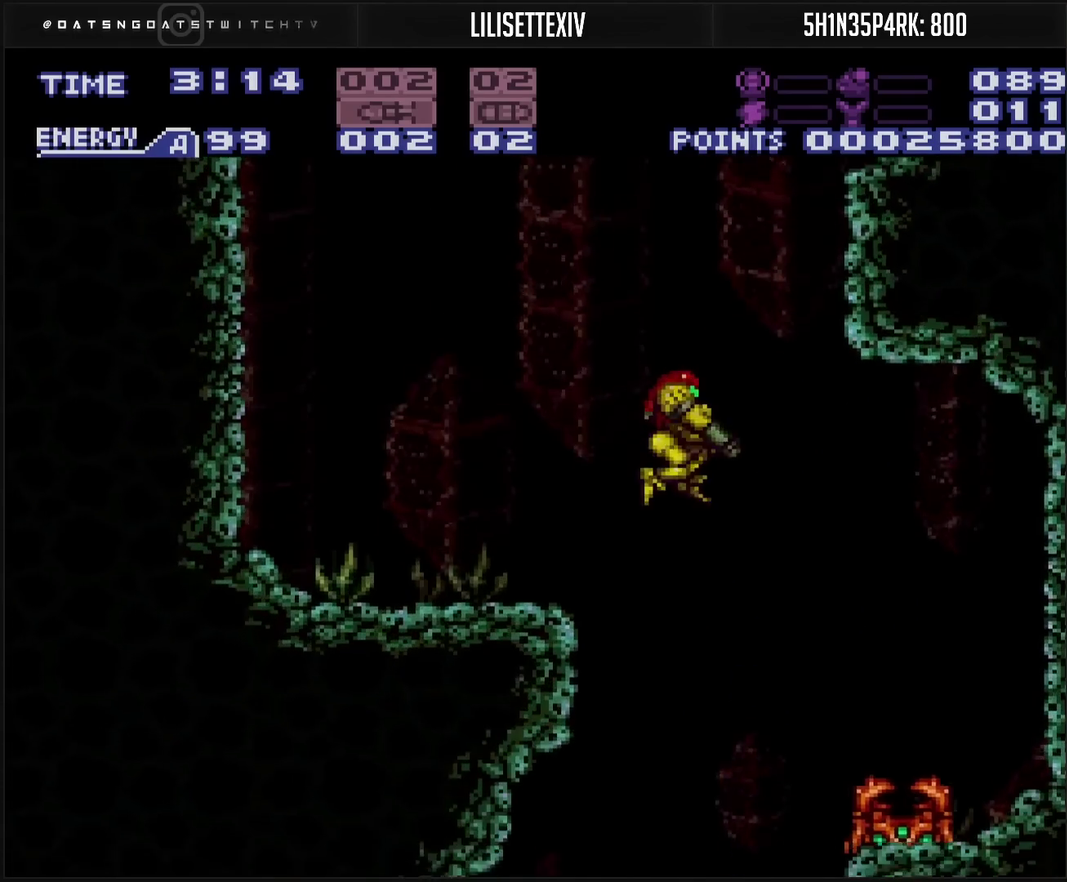
{"buttons": [], "events": [[383, "TRIANGLE", "down"], [433, "TRIANGLE", "up"], [450, "L1", "up"]]}
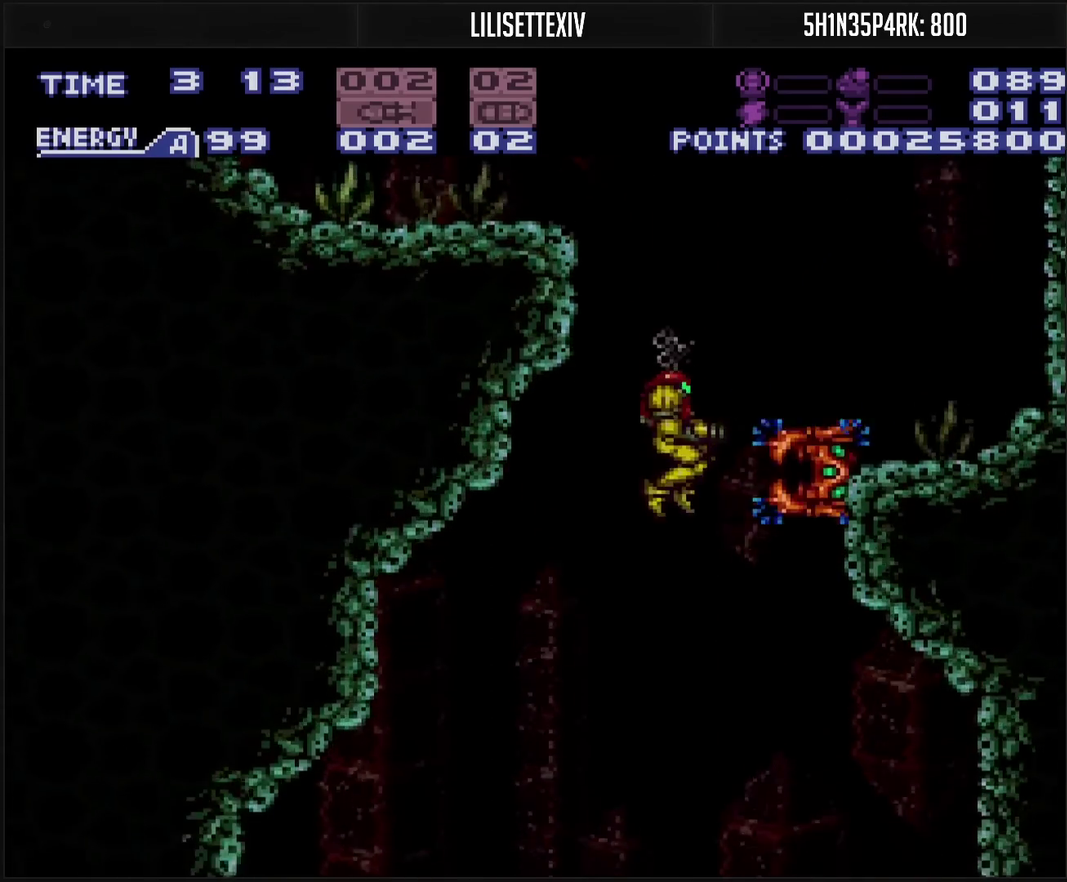
{"buttons": ["TRIANGLE", "R1"], "events": [[233, "R1", "down"], [233, "TRIANGLE", "down"], [350, "TRIANGLE", "up"], [450, "TRIANGLE", "down"]]}